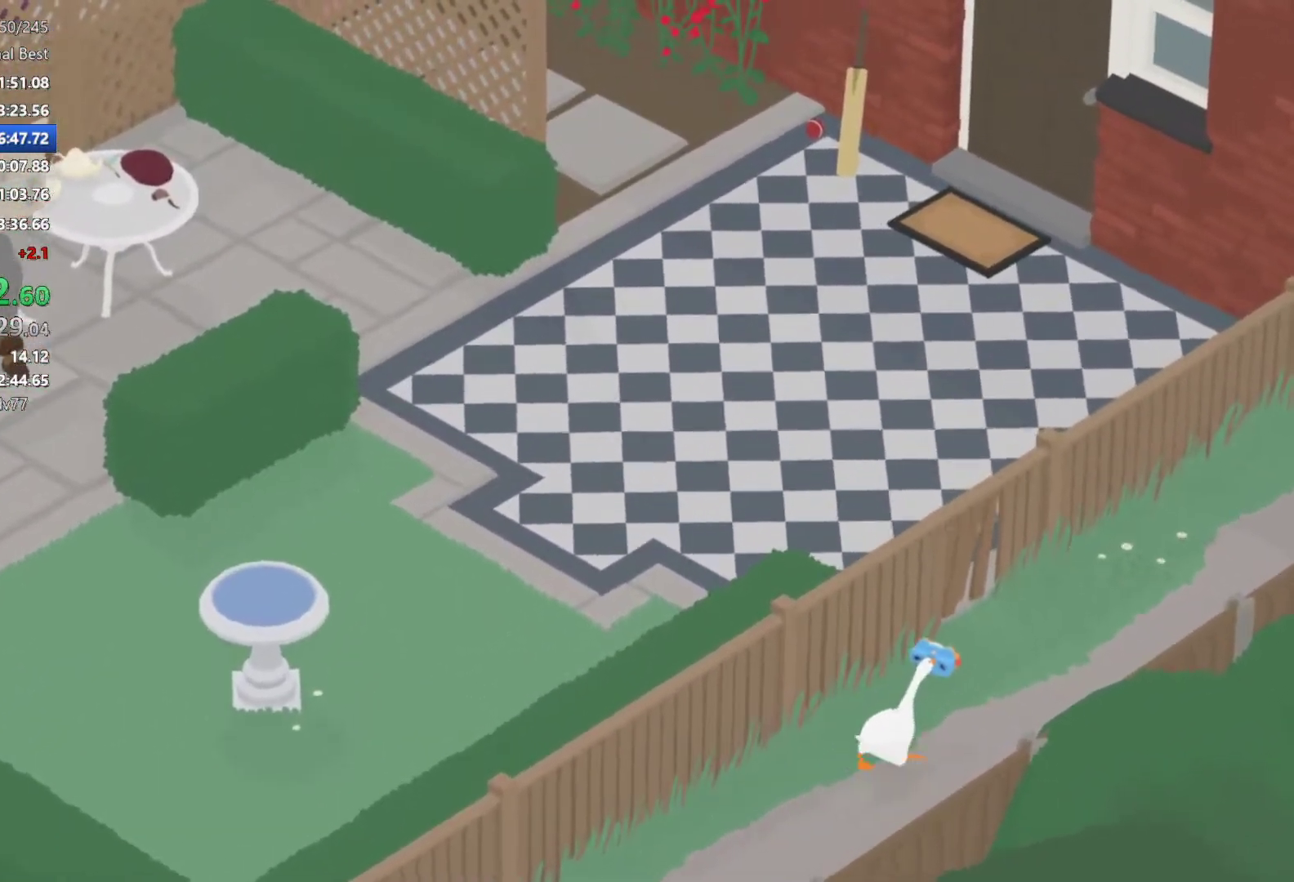
Gameplay with a controller (Xbox layout); each line is a JSON object with the inputs held at the frame after it. "button_events" lists button changes between this image and that frame as [ms after this image, input, new state], when the widget could be followed in between (sticks are given only as held states). Not read: R3 right_stick.
{"buttons": ["A"], "left_stick": "up", "button_events": []}
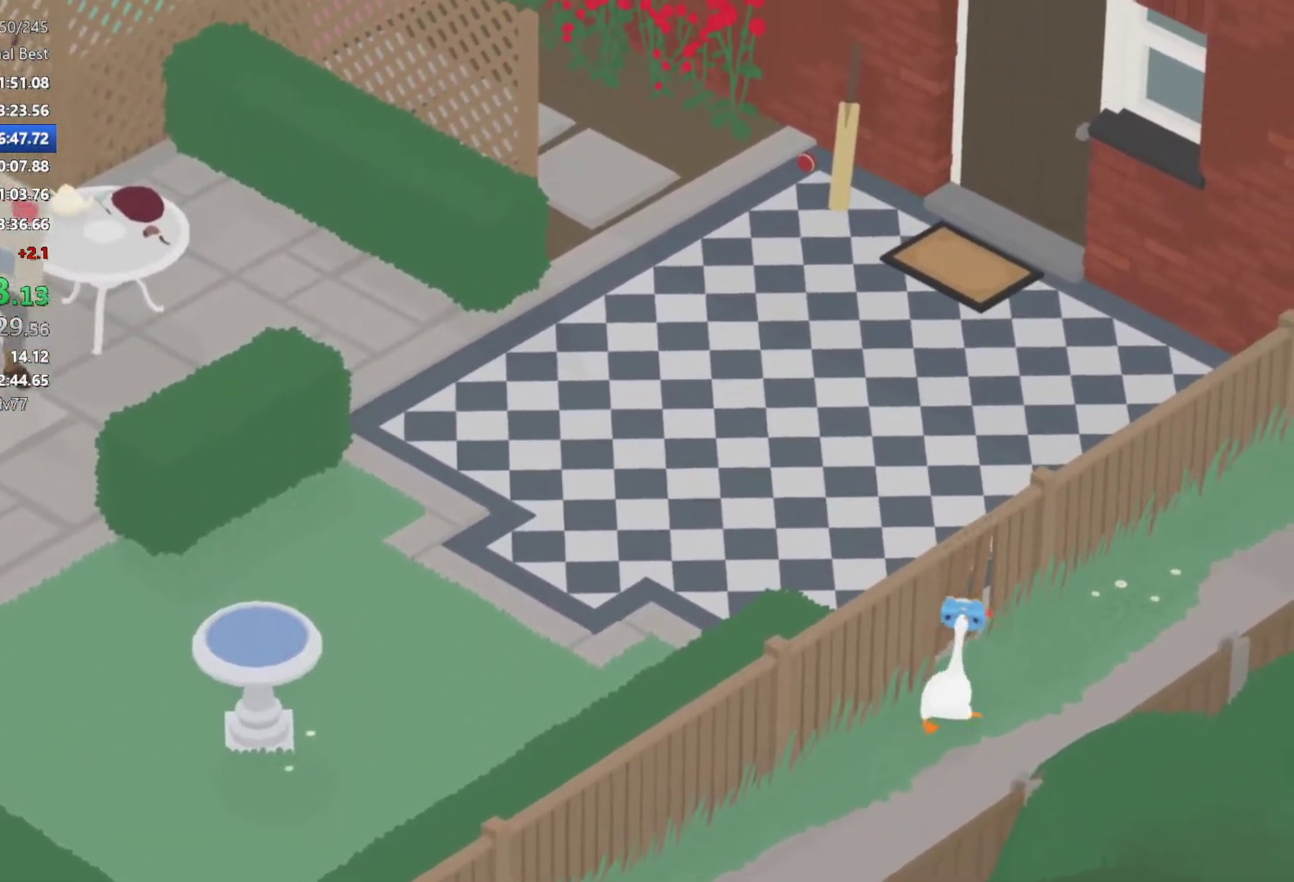
{"buttons": ["L2"], "left_stick": "left", "button_events": [[83, "A", "up"], [167, "A", "down"], [300, "A", "up"], [400, "A", "down"], [417, "L2", "down"], [500, "A", "up"]]}
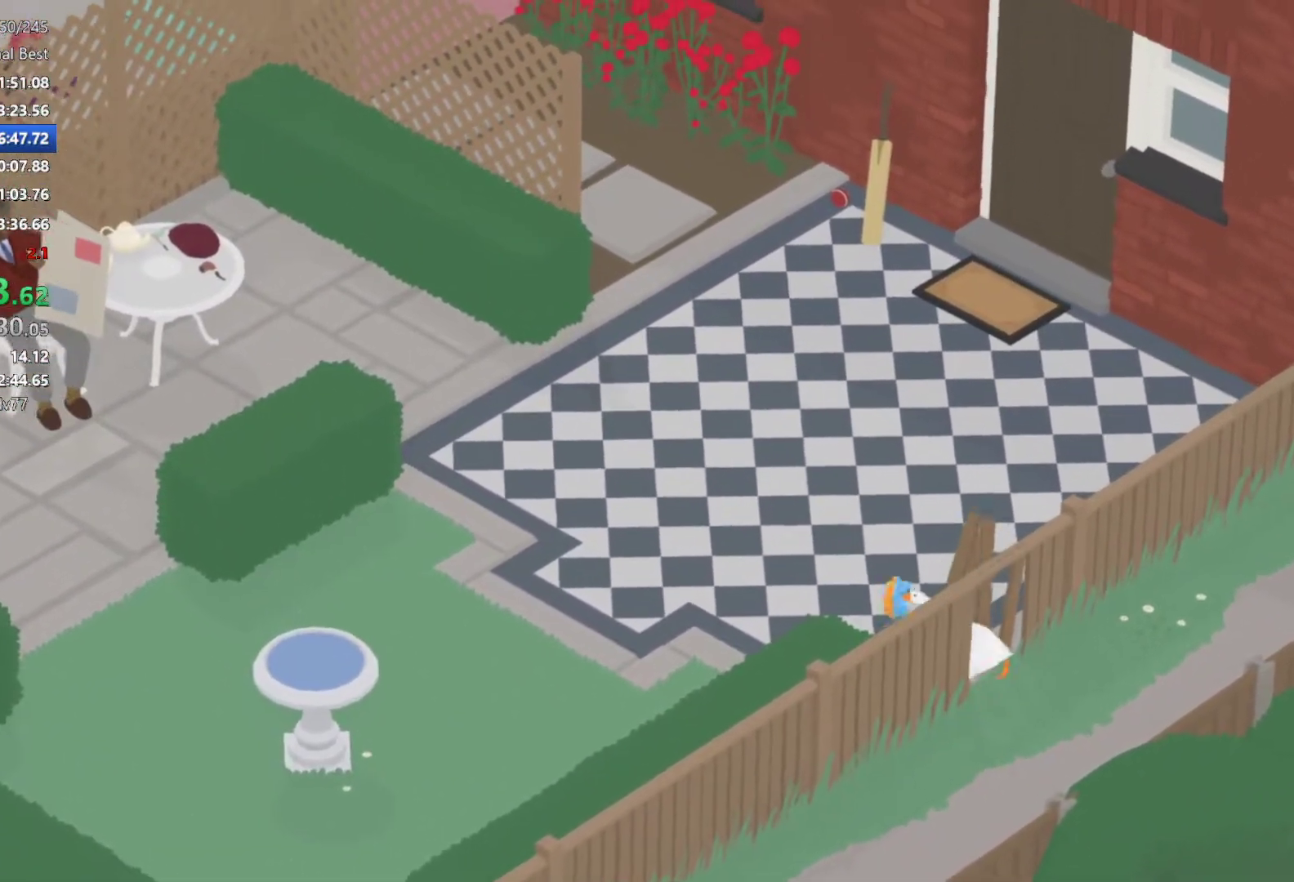
{"buttons": ["A"], "left_stick": "left", "button_events": [[117, "A", "down"], [200, "A", "up"], [233, "L2", "up"], [300, "A", "down"]]}
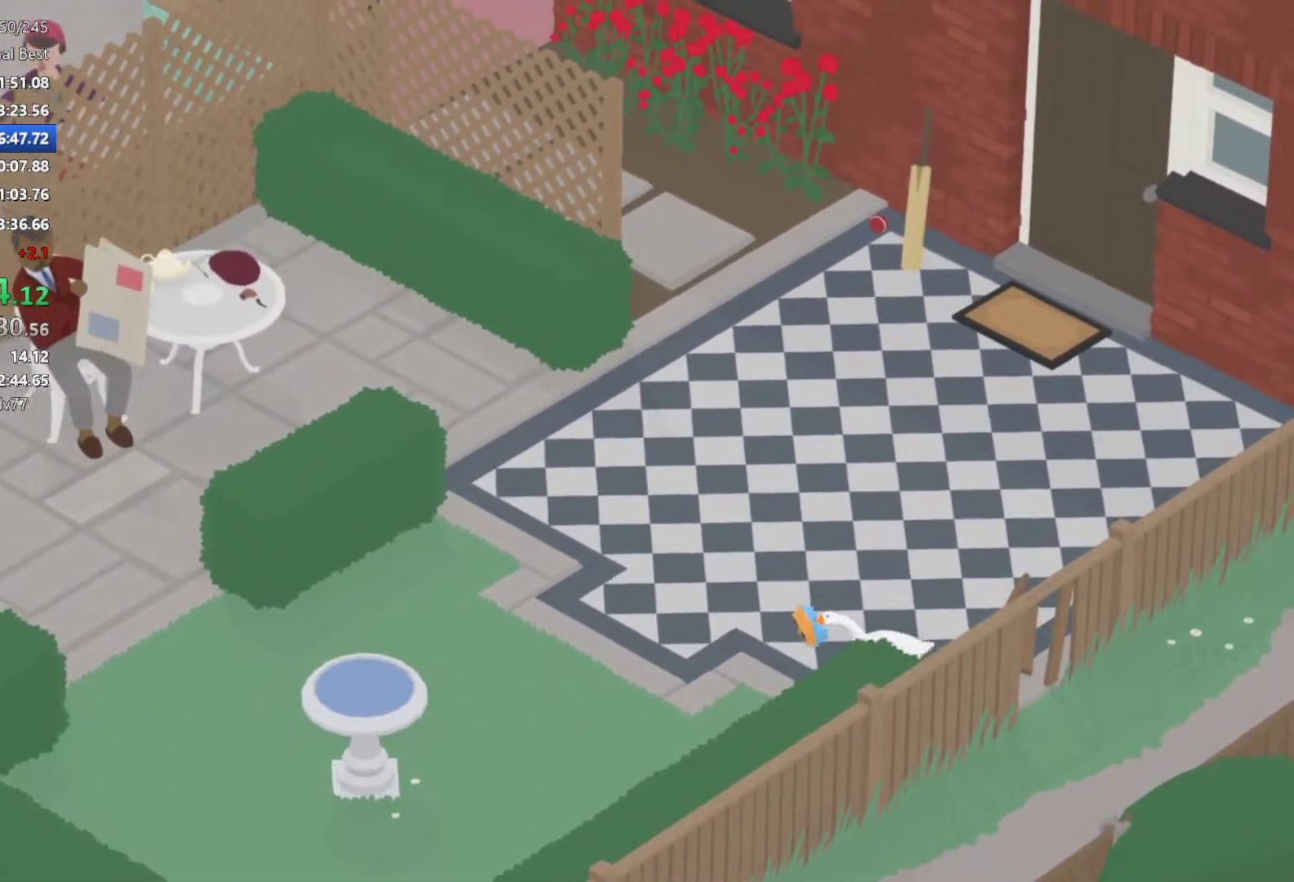
{"buttons": ["A", "L2"], "left_stick": "left", "button_events": [[200, "L2", "down"]]}
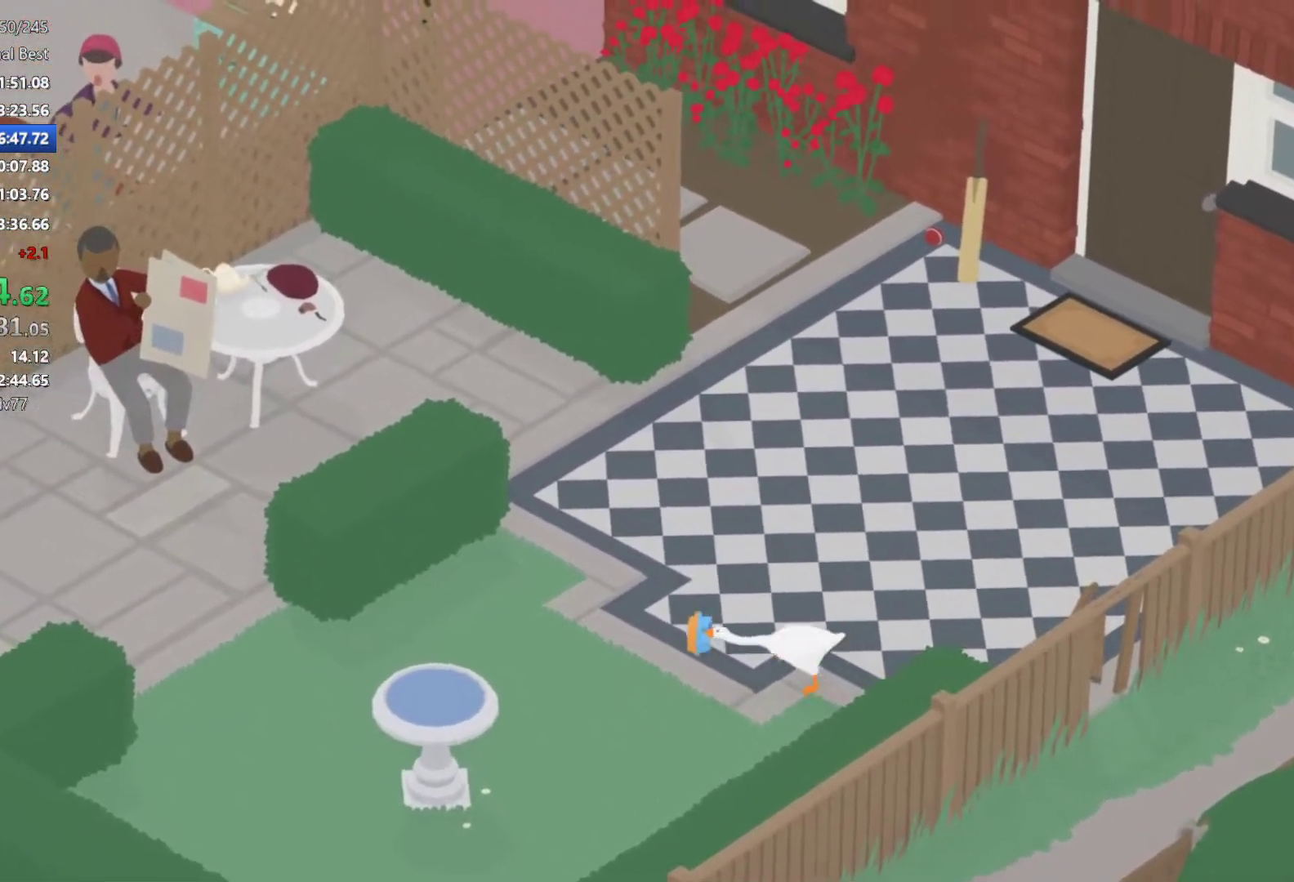
{"buttons": ["A", "L2"], "left_stick": "left", "button_events": []}
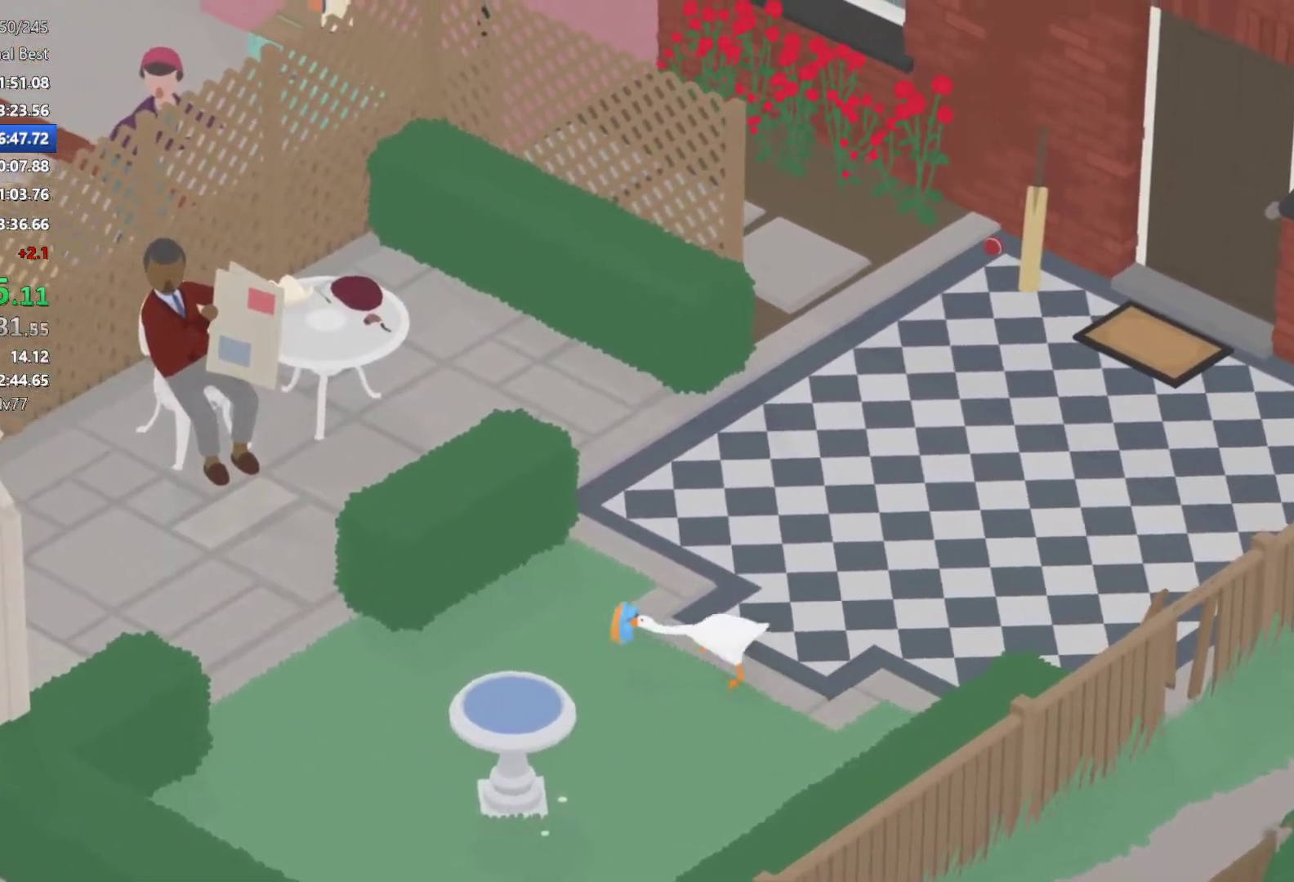
{"buttons": ["A", "L2"], "left_stick": "left", "button_events": []}
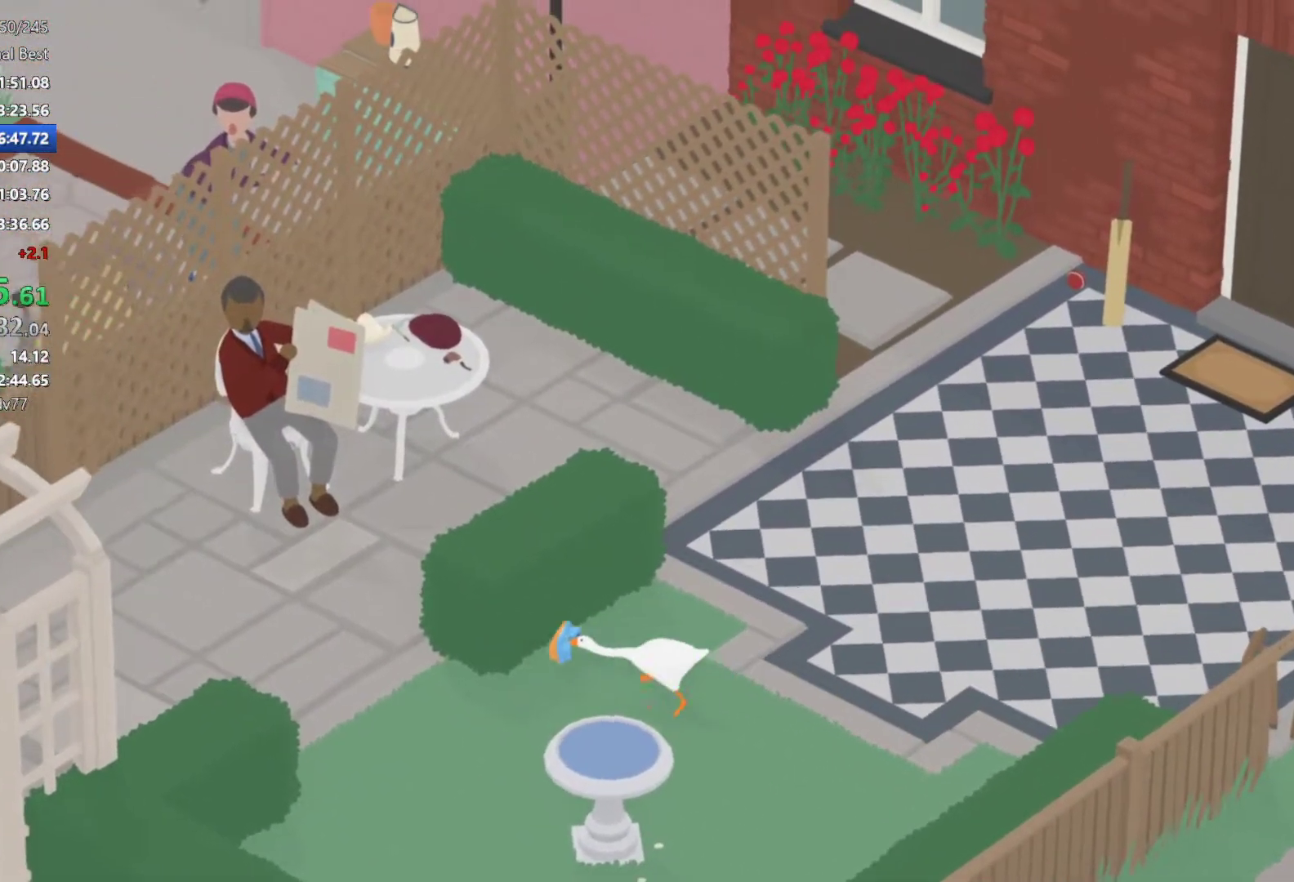
{"buttons": [], "left_stick": "down-right", "button_events": [[150, "A", "up"], [150, "B", "down"], [150, "L2", "up"], [250, "B", "up"]]}
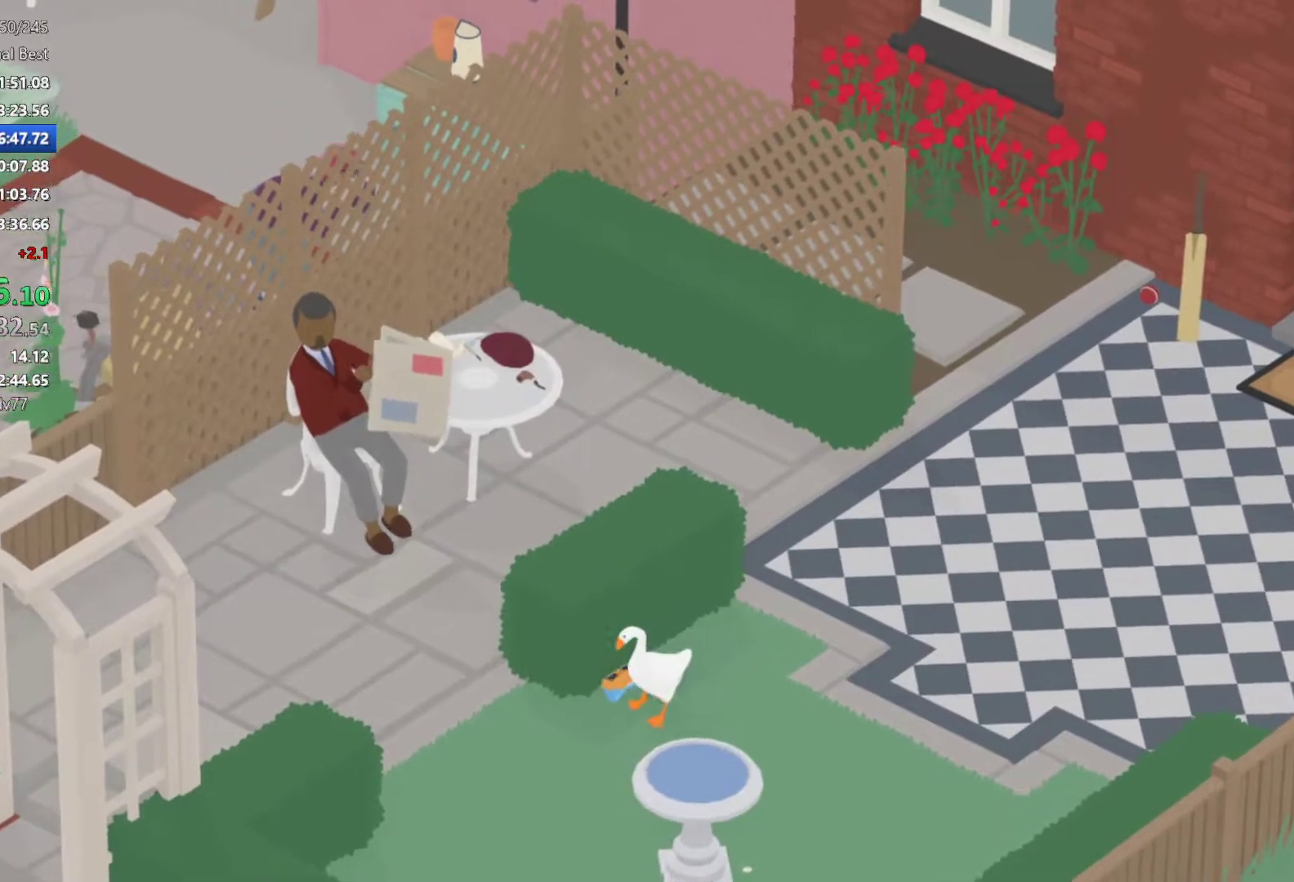
{"buttons": [], "left_stick": "up", "button_events": [[183, "A", "down"], [300, "A", "up"]]}
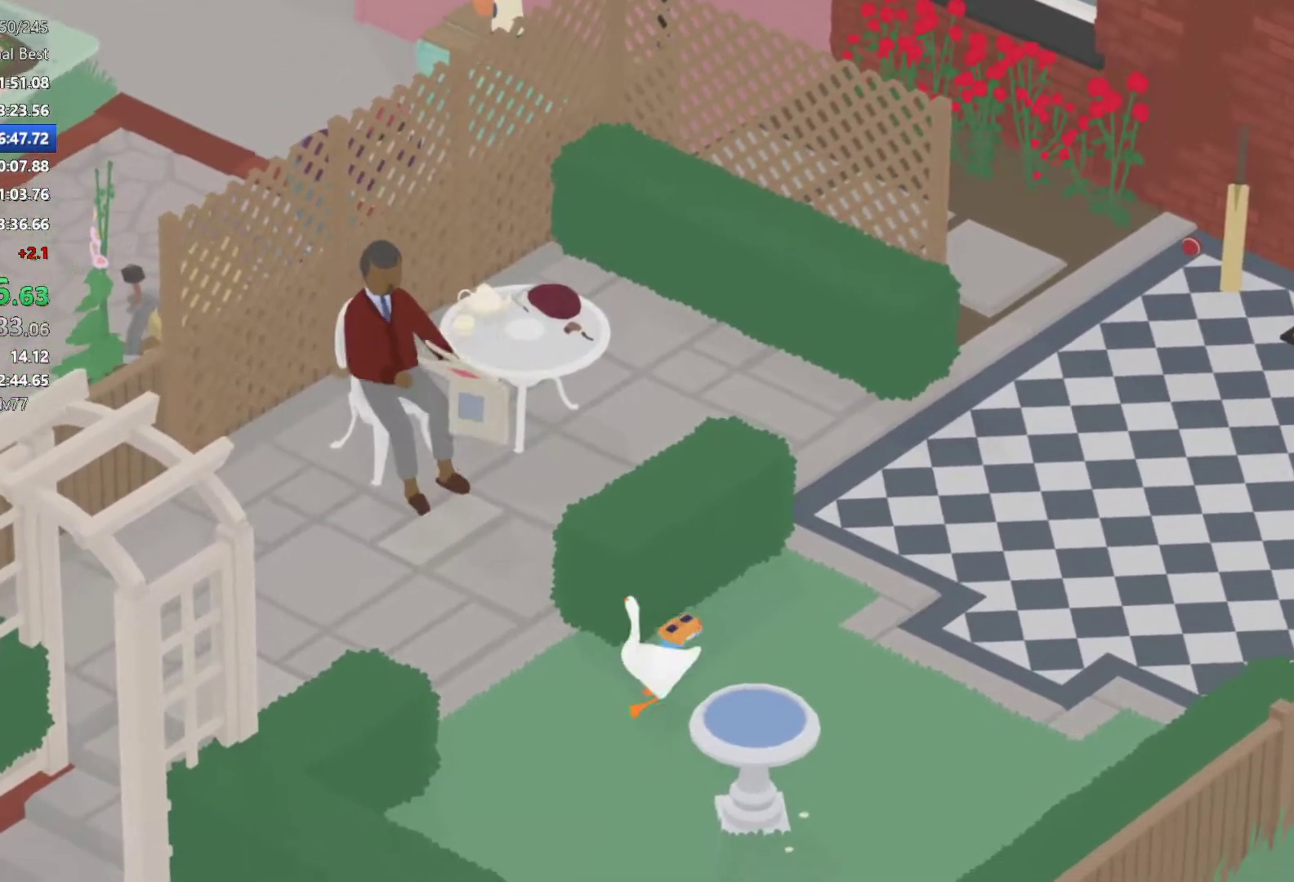
{"buttons": [], "left_stick": "down-right", "button_events": [[267, "A", "down"], [383, "A", "up"]]}
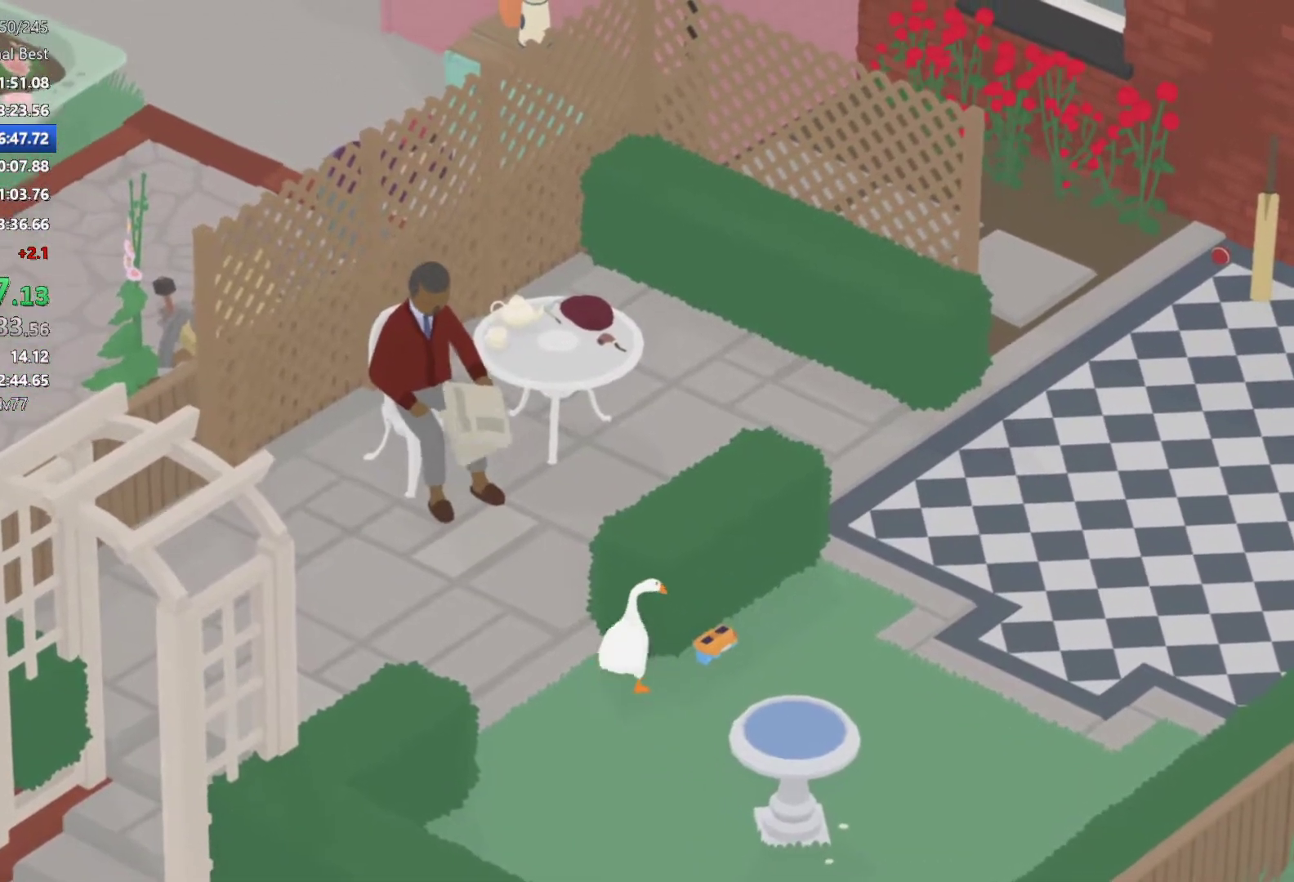
{"buttons": [], "left_stick": "left", "button_events": [[117, "A", "down"], [250, "A", "up"]]}
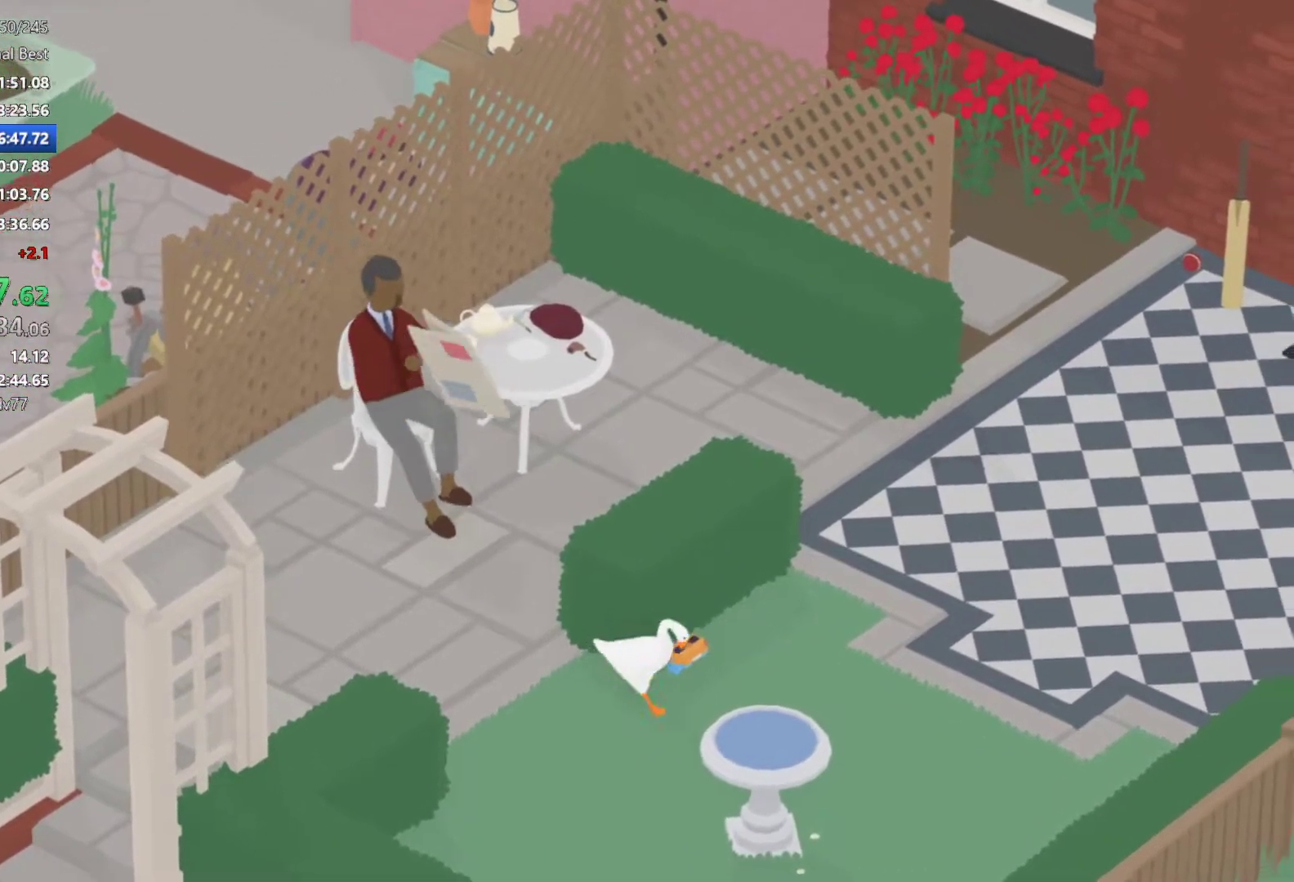
{"buttons": [], "left_stick": "up", "button_events": [[317, "A", "down"], [417, "A", "up"]]}
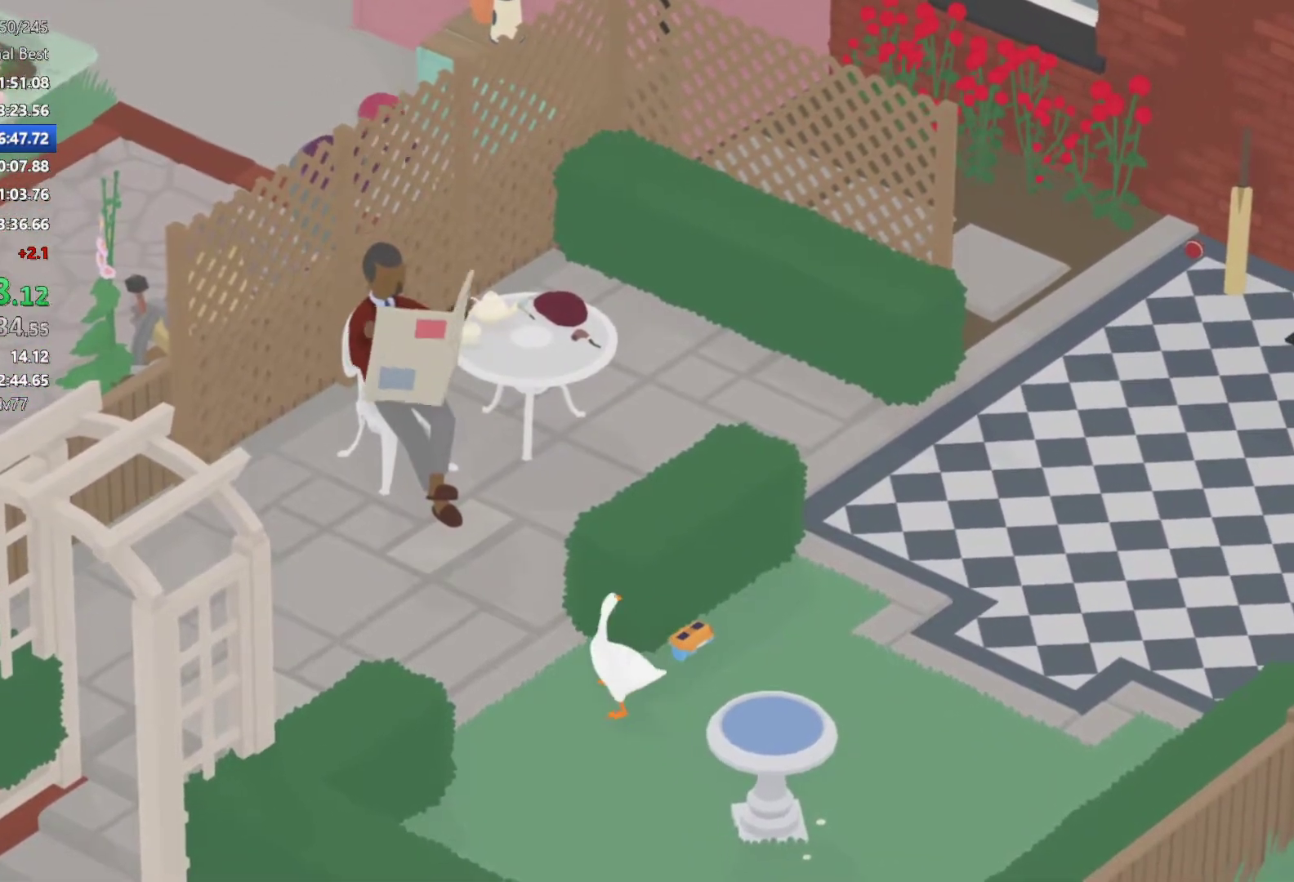
{"buttons": ["A", "L2"], "left_stick": "up-left", "button_events": [[183, "A", "down"], [317, "L2", "down"]]}
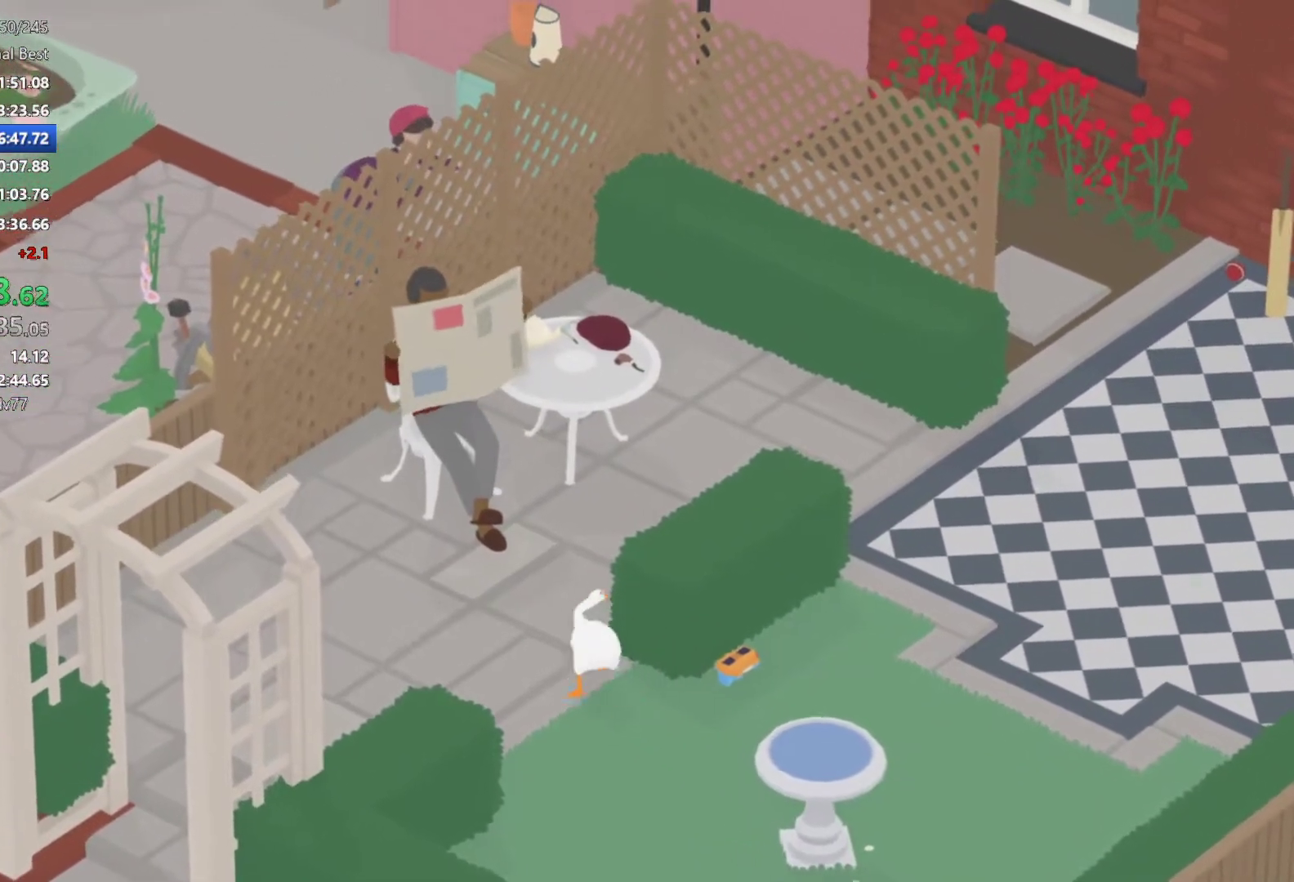
{"buttons": [], "left_stick": "right", "button_events": [[283, "B", "down"], [300, "A", "up"], [383, "L2", "up"], [400, "B", "up"]]}
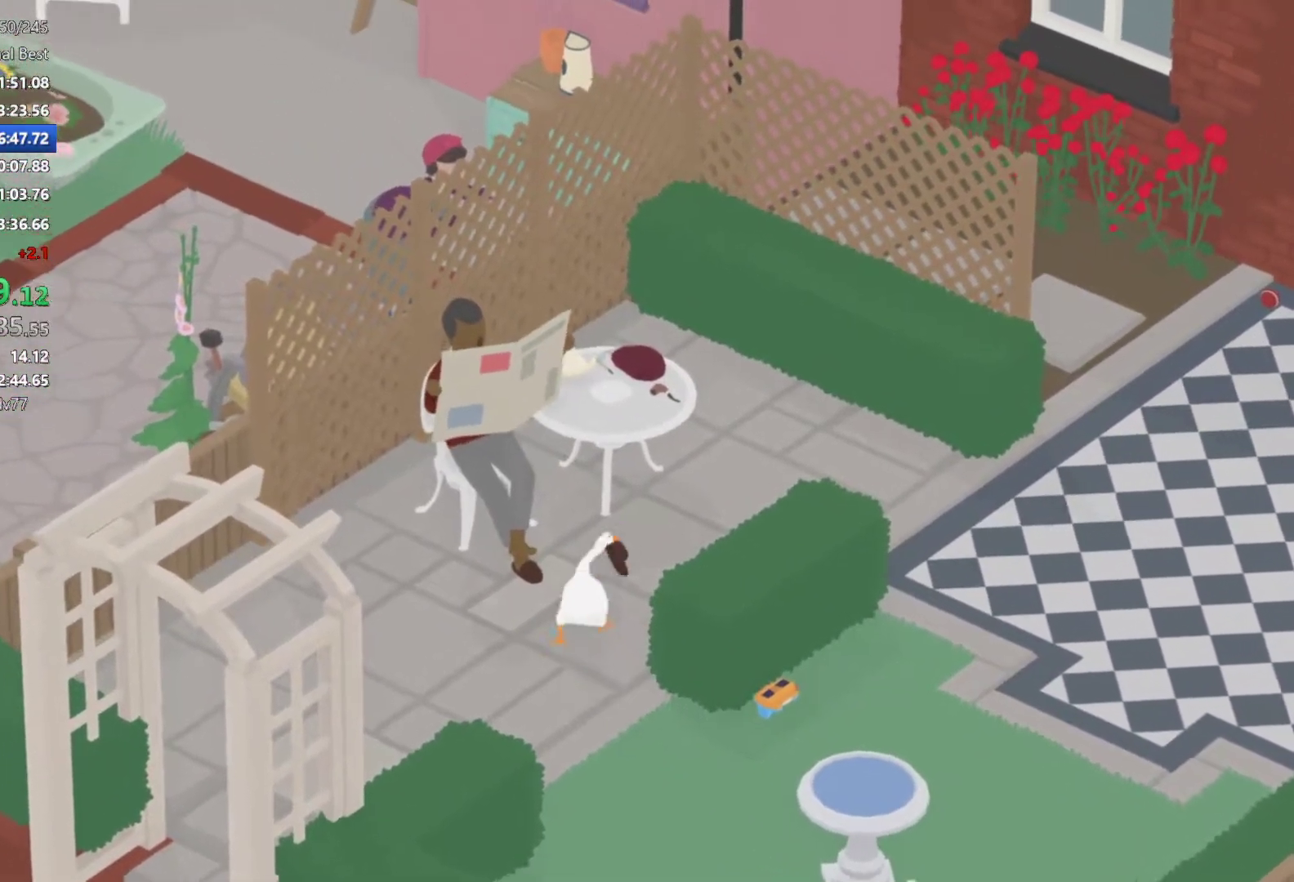
{"buttons": ["A"], "left_stick": "right", "button_events": [[67, "A", "down"], [333, "A", "up"], [450, "A", "down"]]}
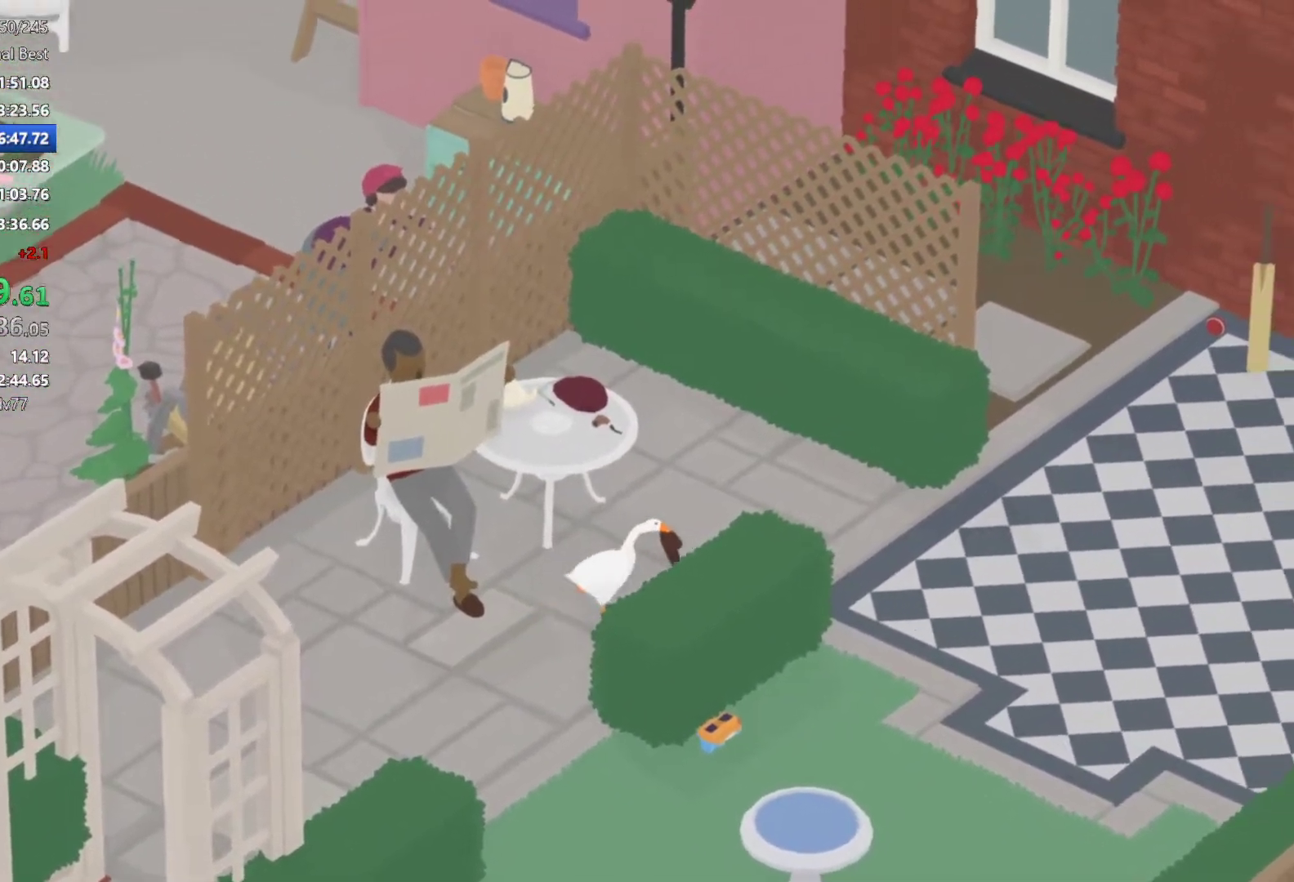
{"buttons": [], "left_stick": "down-right", "button_events": [[400, "A", "up"]]}
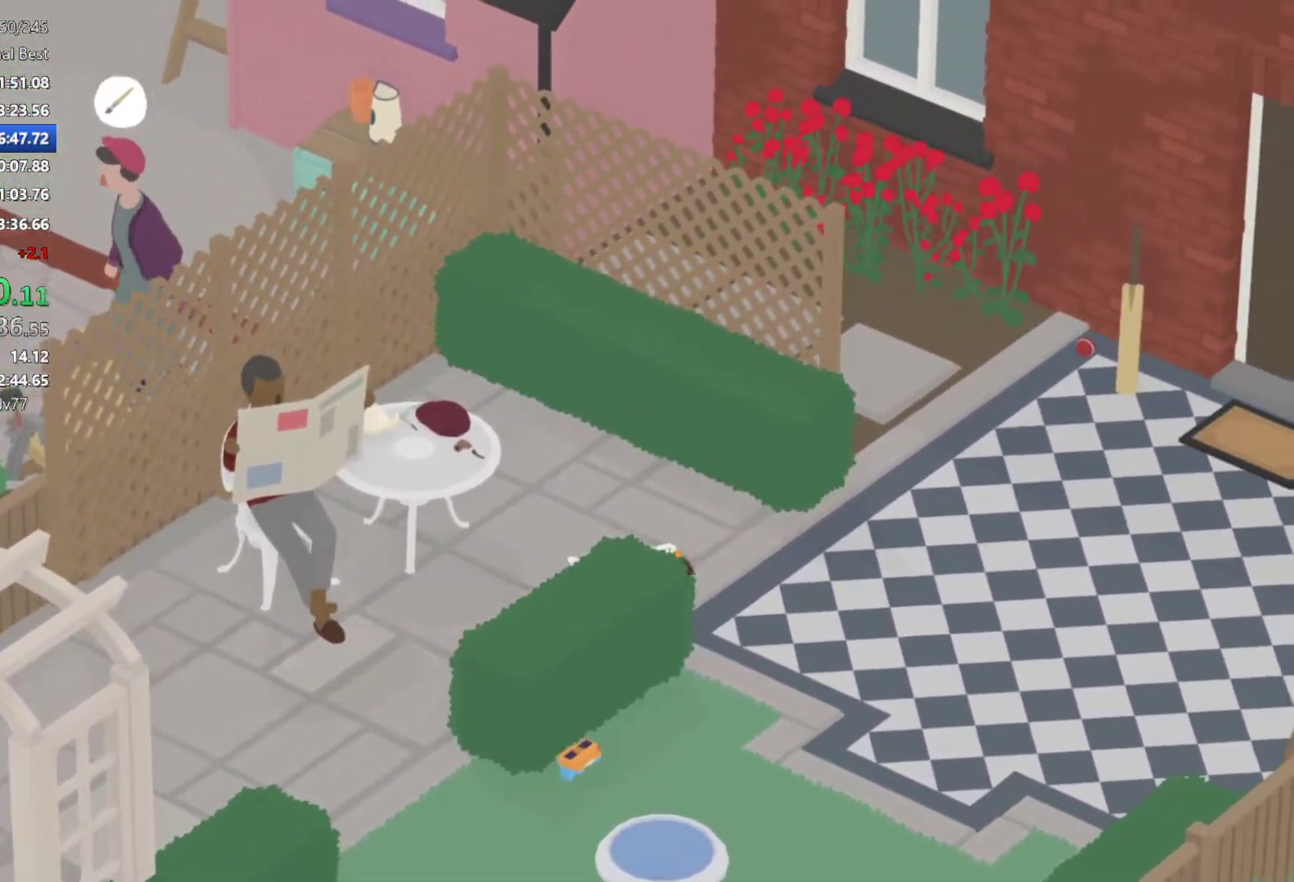
{"buttons": ["A"], "left_stick": "left", "button_events": [[100, "A", "down"], [317, "A", "up"], [450, "A", "down"]]}
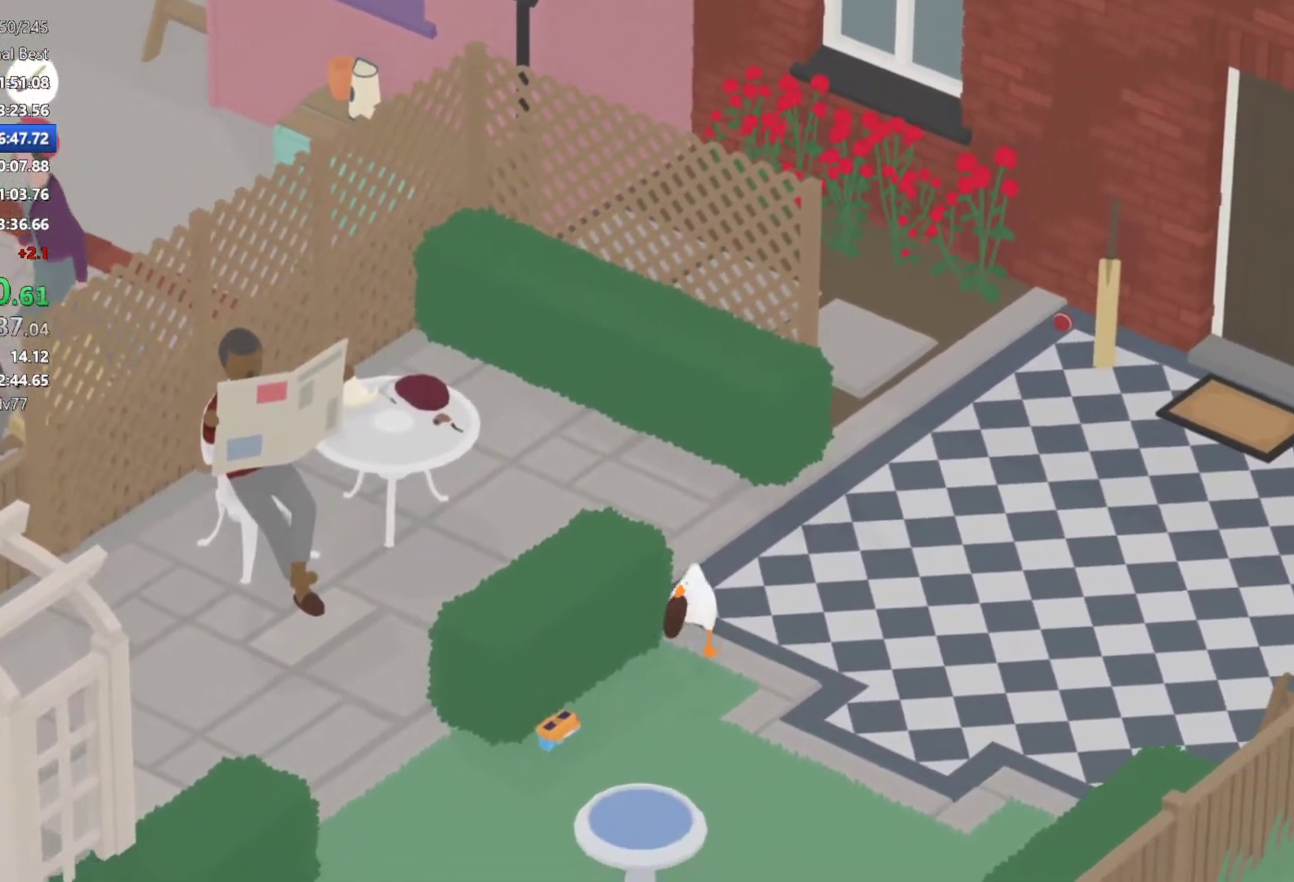
{"buttons": ["X"], "left_stick": "down-right", "button_events": [[50, "A", "up"], [83, "L2", "down"], [183, "B", "down"], [317, "B", "up"], [350, "L2", "up"], [417, "X", "down"]]}
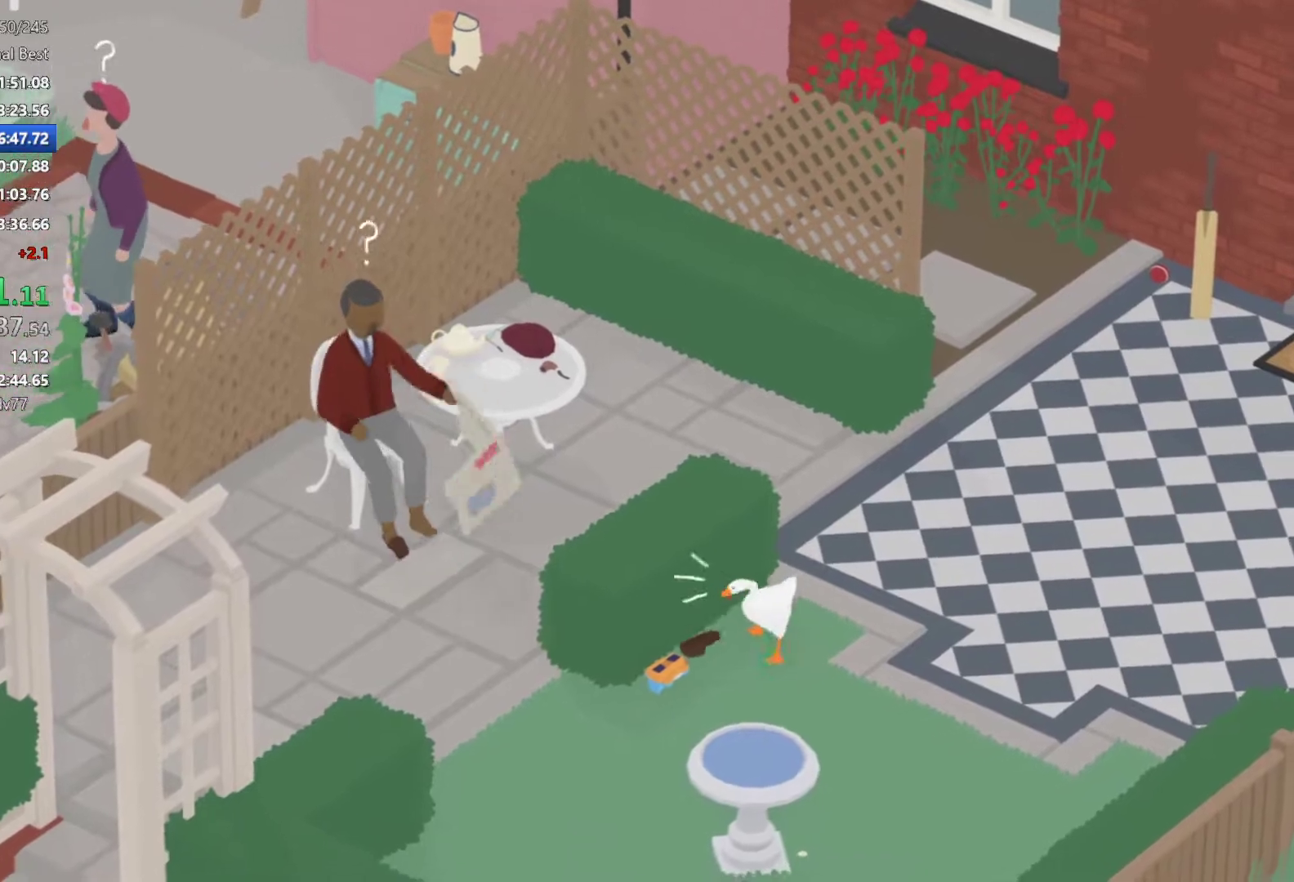
{"buttons": ["L2"], "left_stick": "center", "button_events": [[50, "X", "up"], [183, "A", "down"], [283, "A", "up"], [350, "L2", "down"]]}
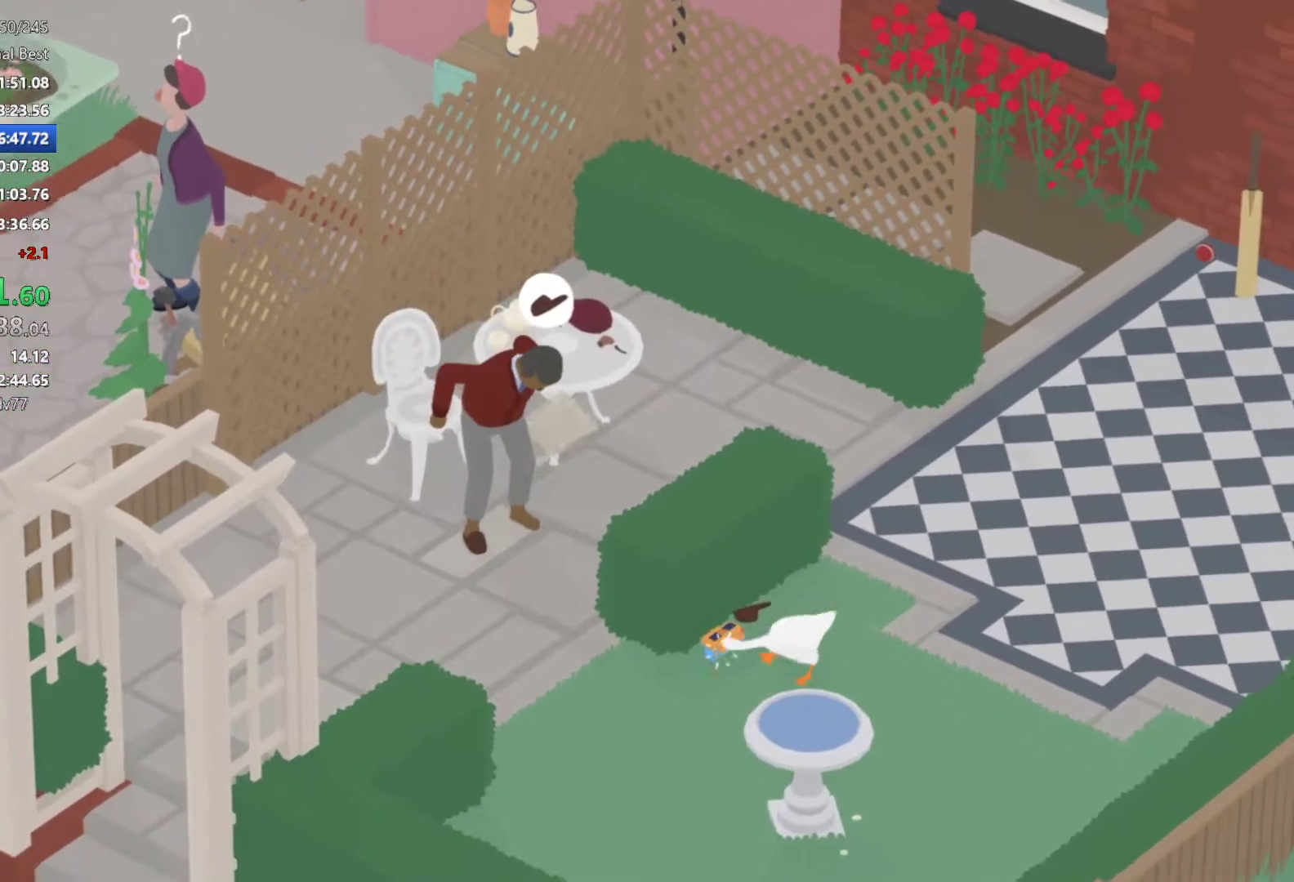
{"buttons": [], "left_stick": "center", "button_events": [[250, "B", "down"], [367, "B", "up"], [450, "L2", "up"]]}
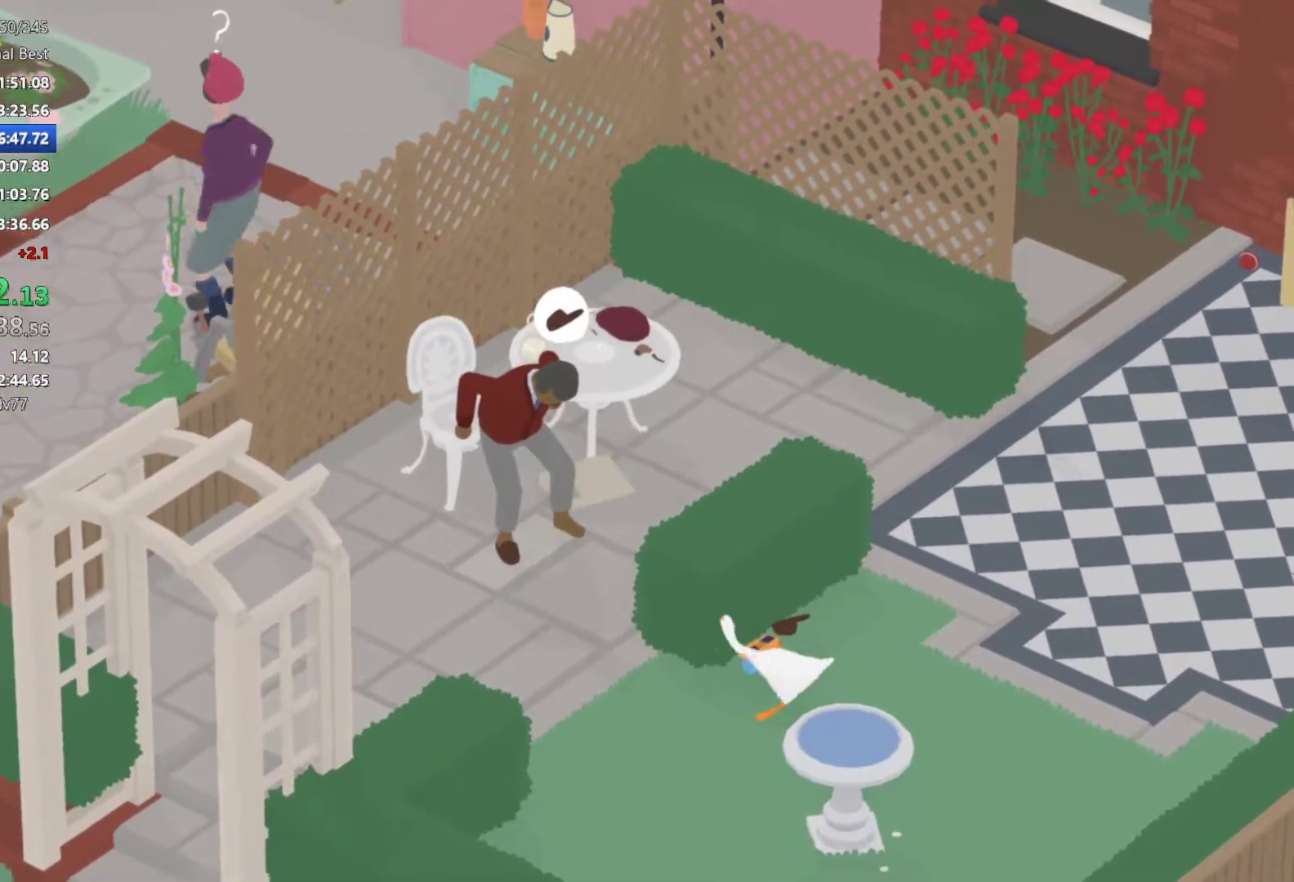
{"buttons": ["L2"], "left_stick": "up-left", "button_events": [[83, "L2", "down"], [300, "B", "down"], [433, "B", "up"]]}
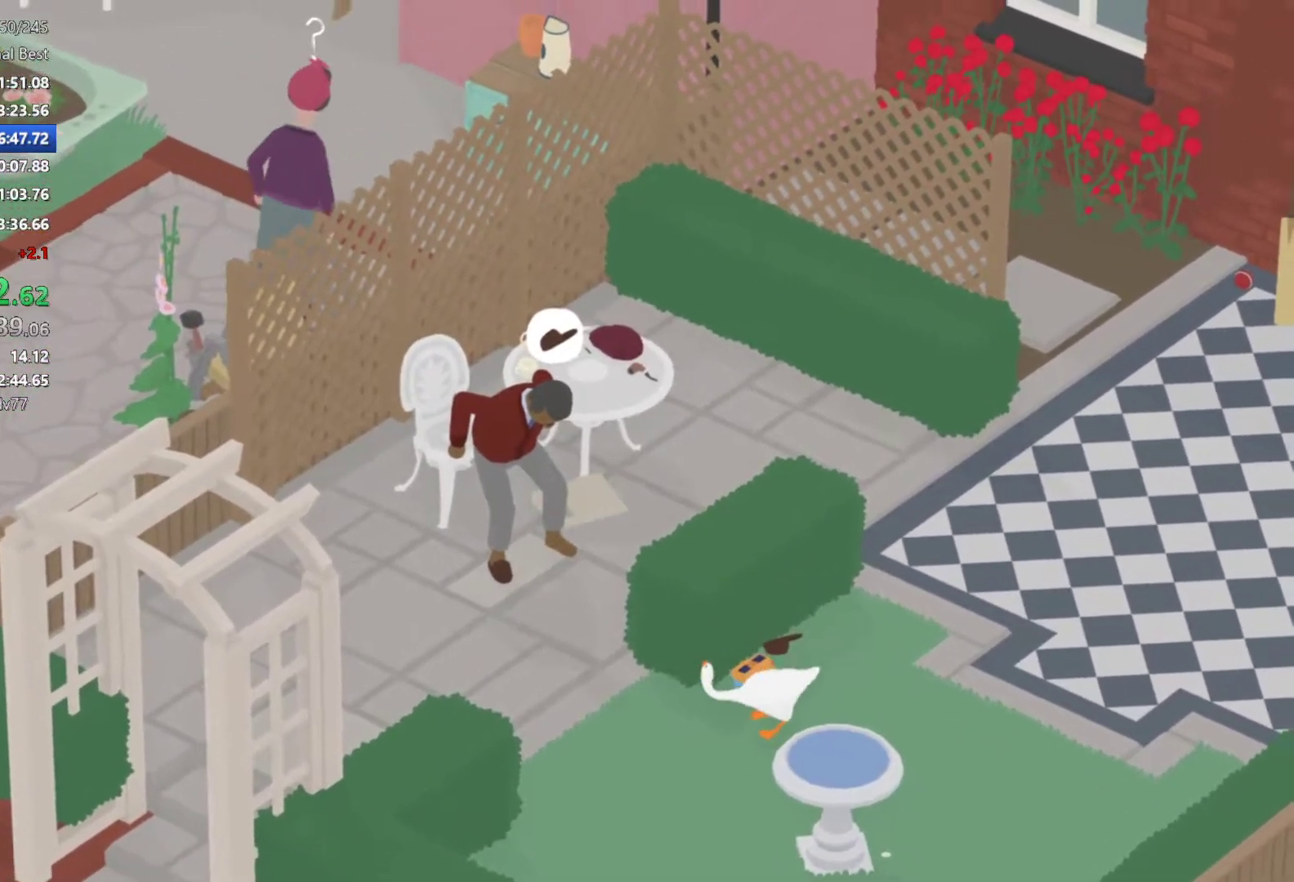
{"buttons": ["A"], "left_stick": "left", "button_events": [[183, "B", "down"], [300, "B", "up"], [333, "L2", "up"], [383, "A", "down"]]}
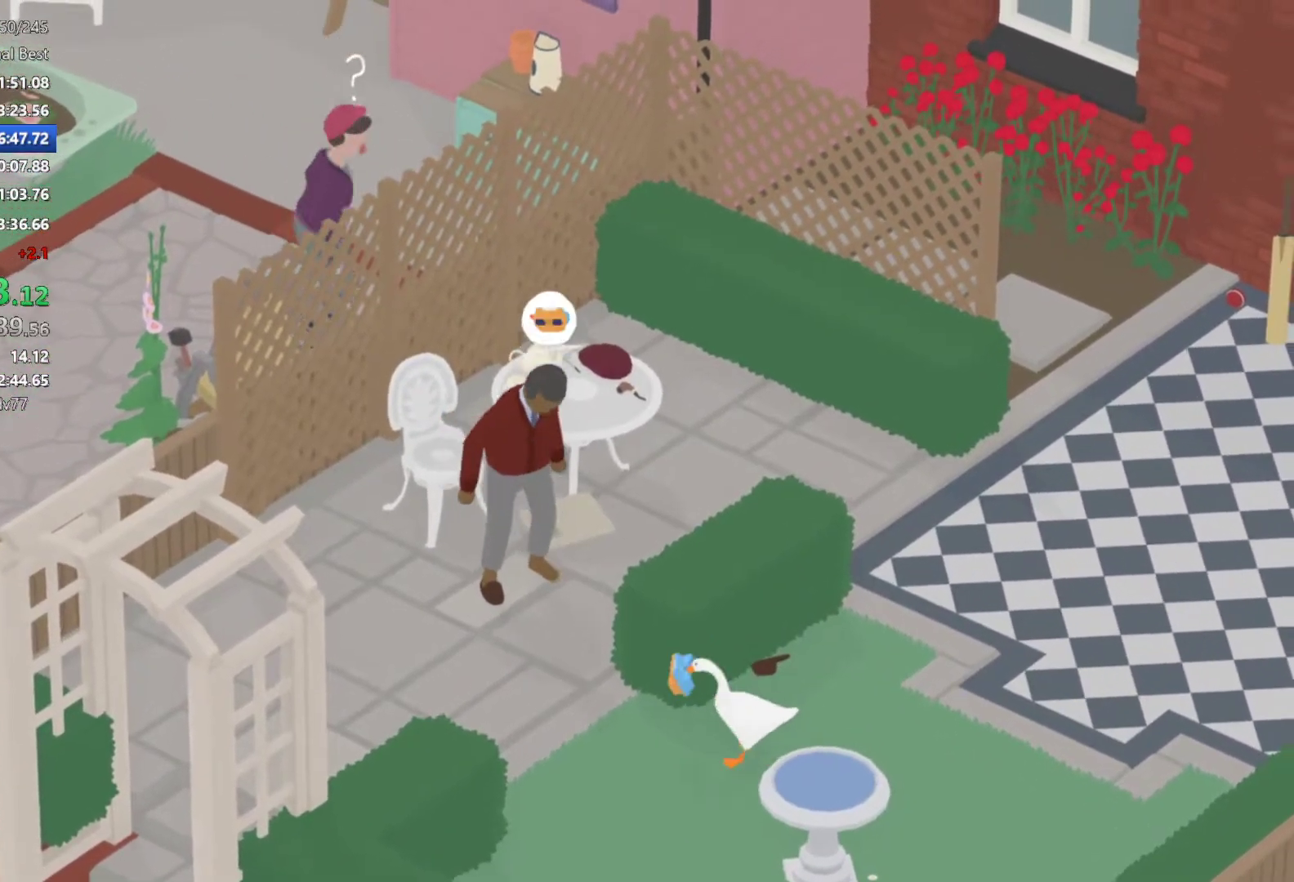
{"buttons": ["A"], "left_stick": "left", "button_events": [[200, "A", "up"], [283, "A", "down"]]}
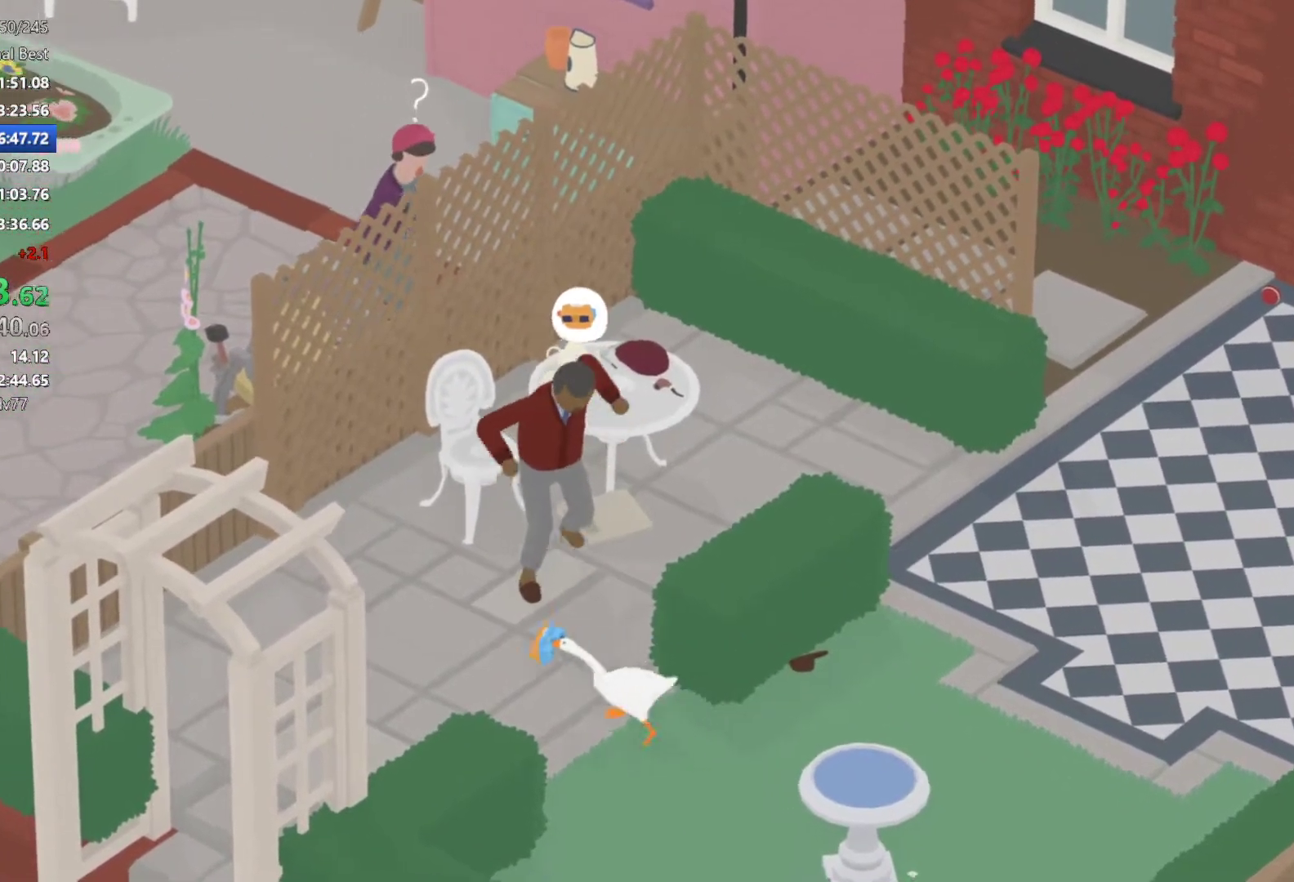
{"buttons": ["A"], "left_stick": "up", "button_events": []}
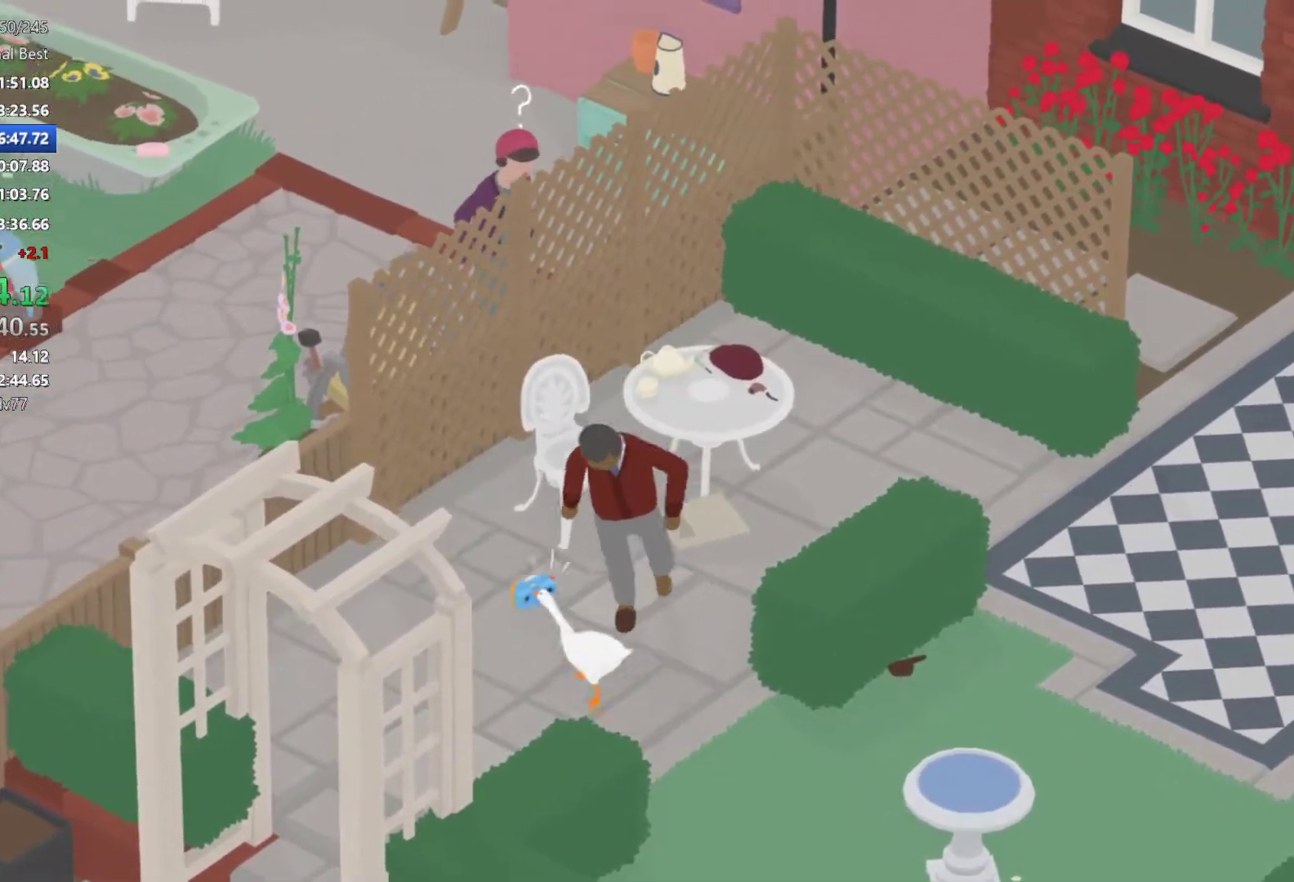
{"buttons": [], "left_stick": "right", "button_events": [[183, "A", "up"], [400, "A", "down"], [483, "A", "up"]]}
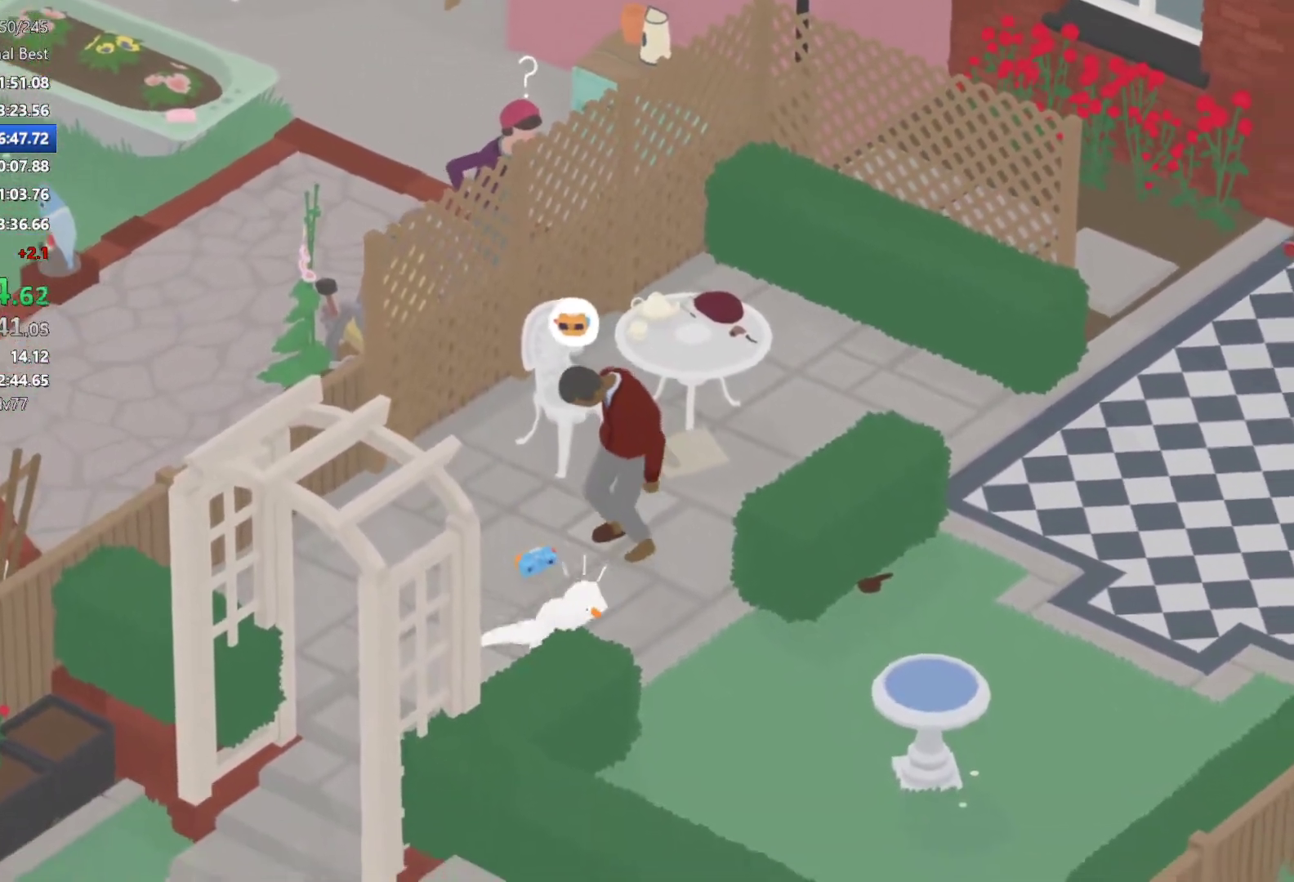
{"buttons": ["A"], "left_stick": "up", "button_events": [[100, "A", "down"], [233, "A", "up"], [333, "A", "down"]]}
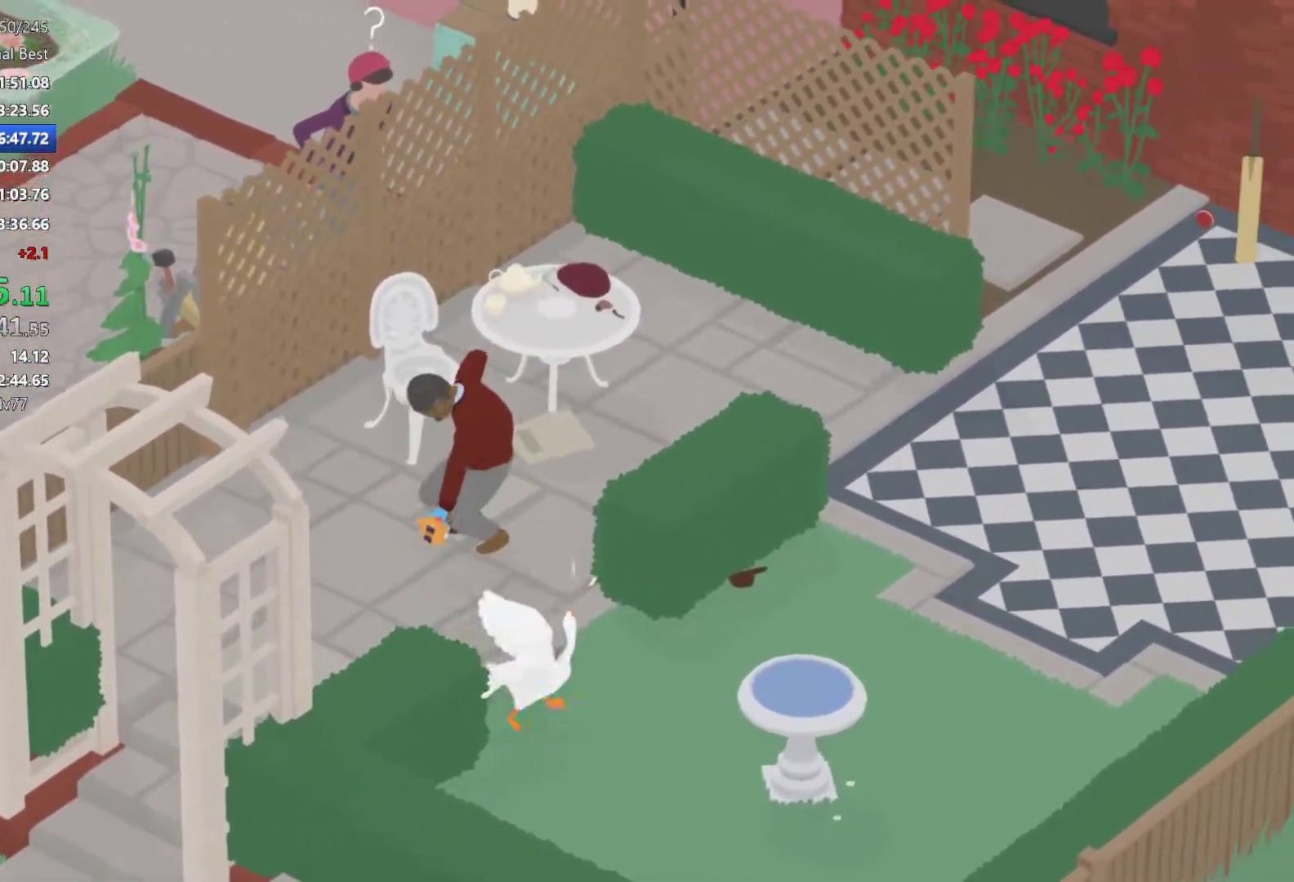
{"buttons": [], "left_stick": "up", "button_events": [[117, "A", "up"]]}